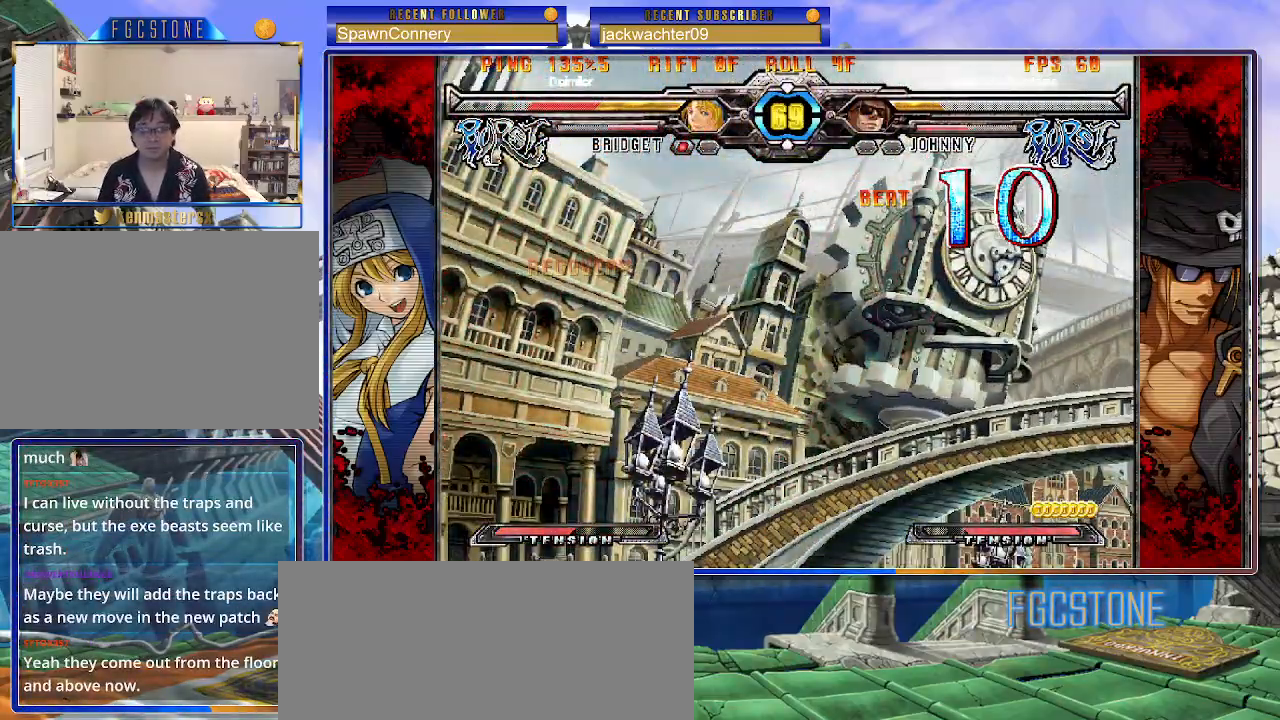
Gameplay with a controller (arcade stick); each line is a JSON object with the inputs held at the frame after it. "events" lists button and stick changes between this image and that frame as [ms after this image, input, new state], when the widget could be followed in between. Not read: L3 R3.
{"buttons": [], "left_stick": "up-left", "events": [[83, "left_stick", "right"], [150, "HS", "down"], [183, "left_stick", "center"], [217, "HS", "up"], [417, "left_stick", "up-left"]]}
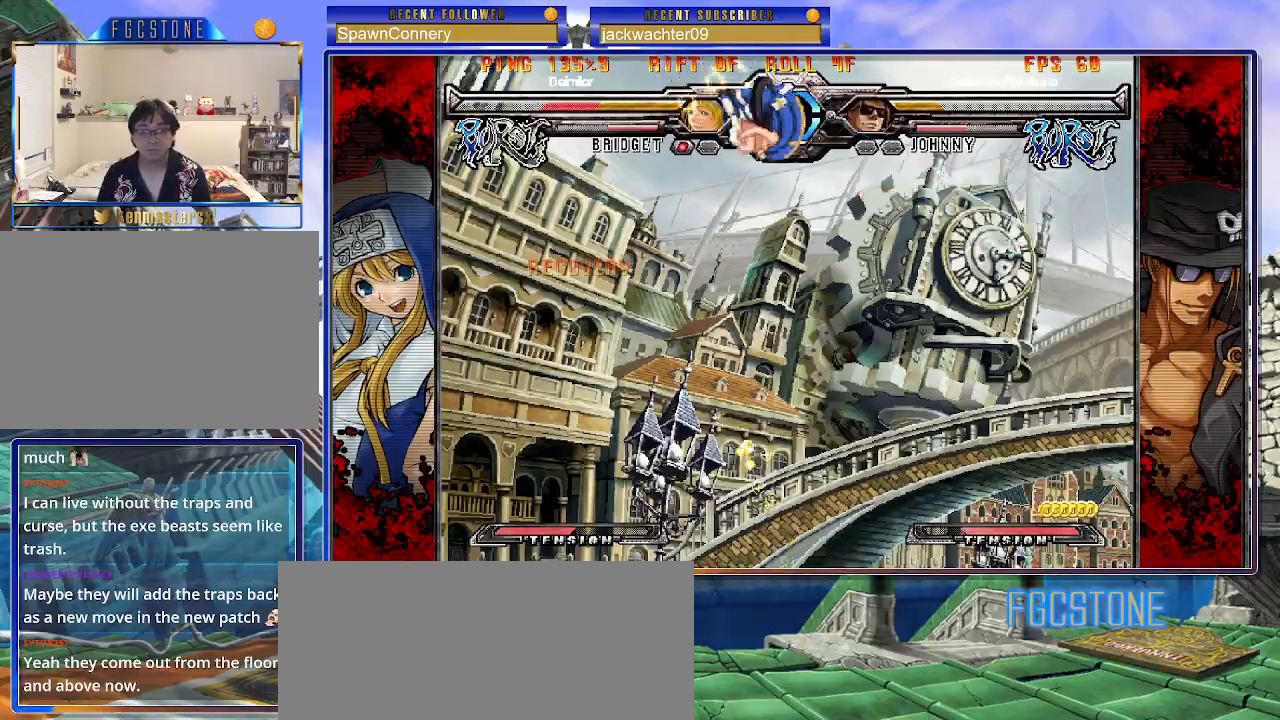
{"buttons": [], "left_stick": "left", "events": [[133, "left_stick", "right"], [183, "left_stick", "up-right"], [400, "left_stick", "left"]]}
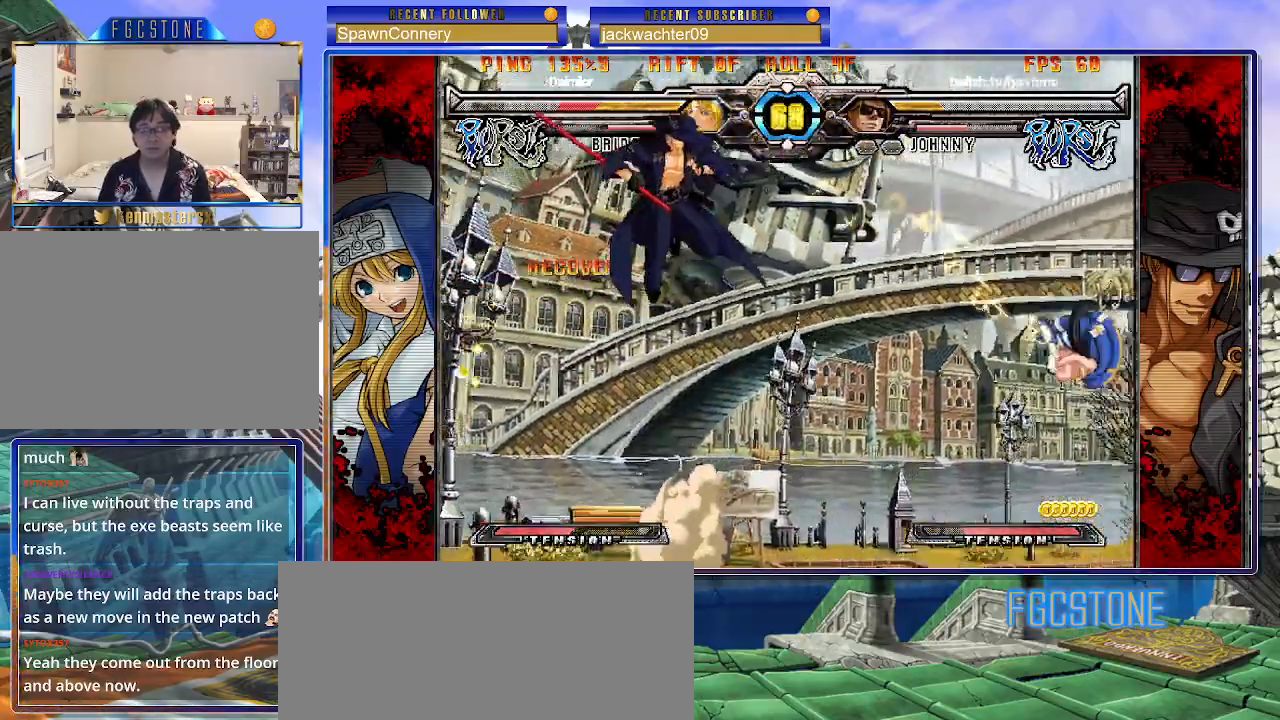
{"buttons": [], "left_stick": "center", "events": [[300, "left_stick", "down"], [367, "left_stick", "right"], [483, "left_stick", "center"]]}
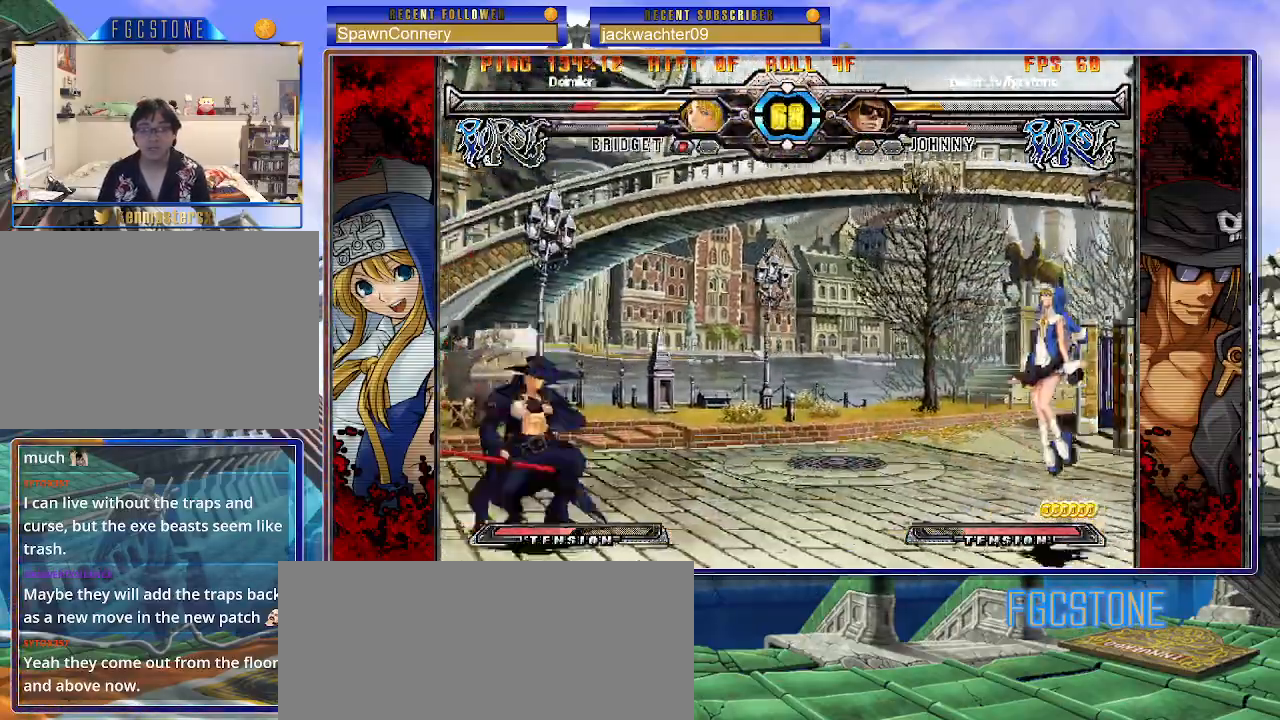
{"buttons": [], "left_stick": "left", "events": [[33, "left_stick", "left"]]}
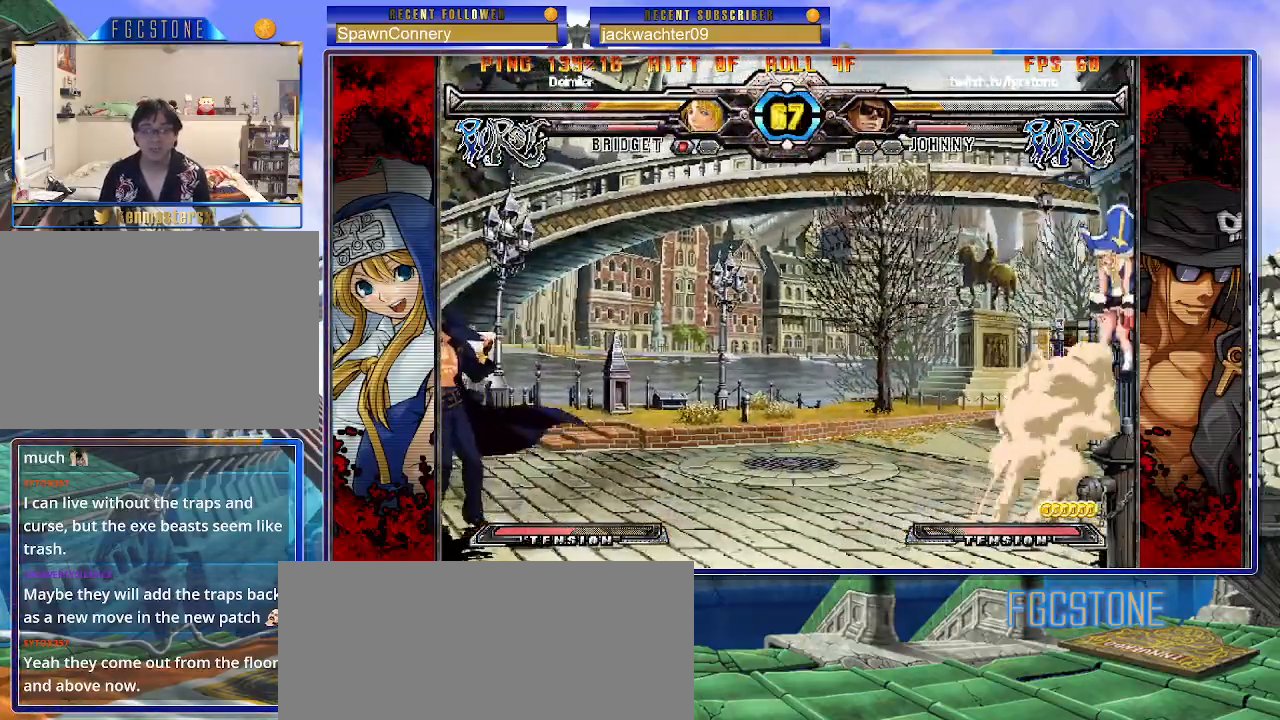
{"buttons": [], "left_stick": "right", "events": [[467, "left_stick", "right"]]}
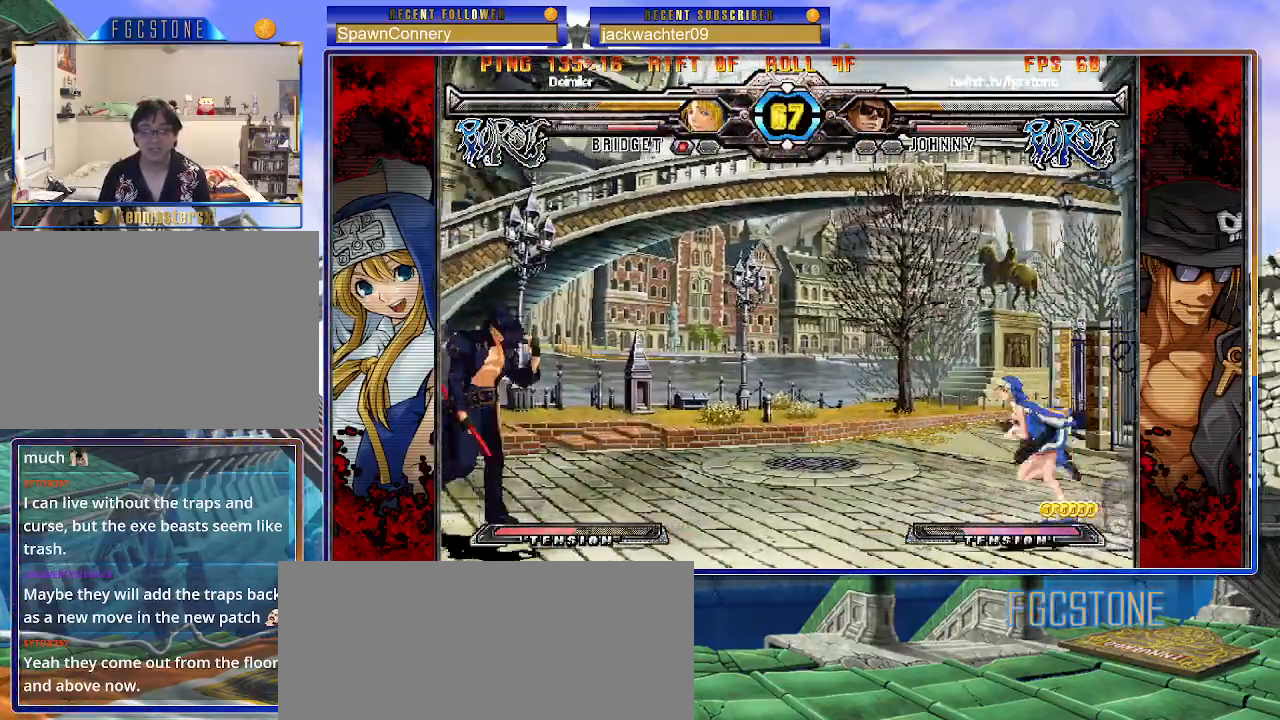
{"buttons": [], "left_stick": "left", "events": [[33, "left_stick", "center"], [117, "left_stick", "right"], [200, "left_stick", "up-right"], [367, "left_stick", "left"]]}
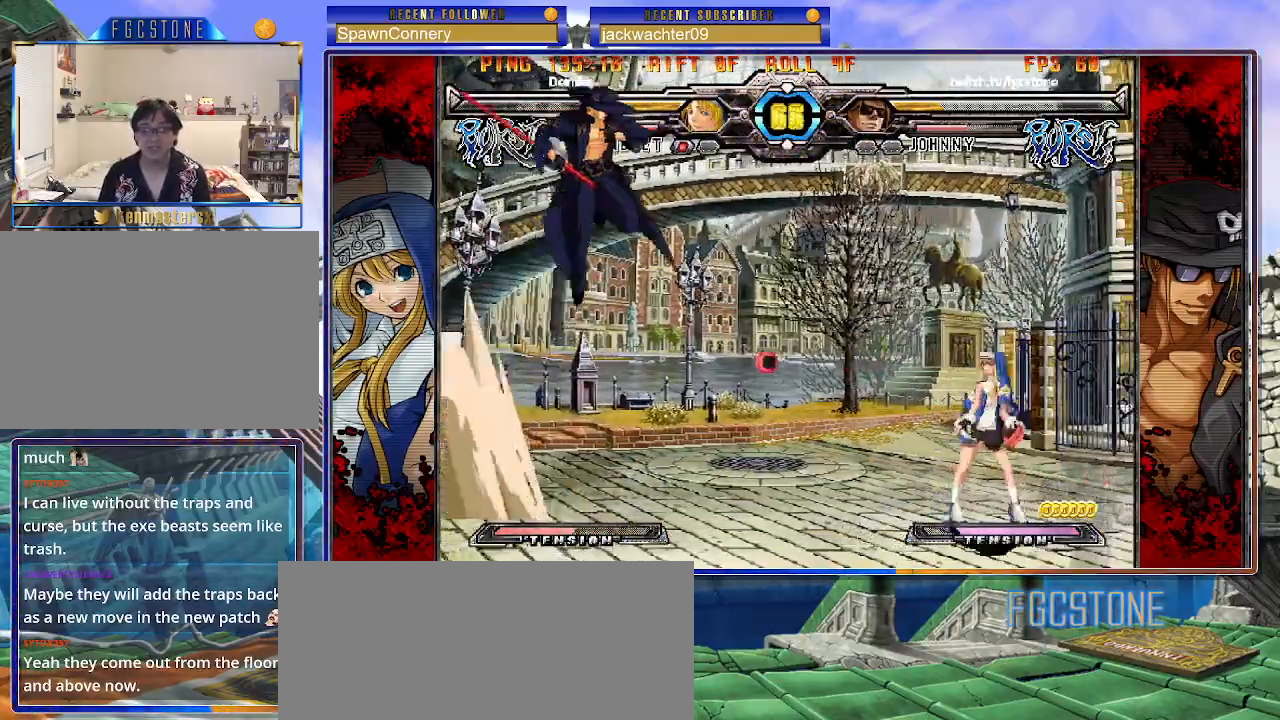
{"buttons": ["HS"], "left_stick": "right", "events": [[367, "left_stick", "down"], [450, "left_stick", "right"], [500, "HS", "down"]]}
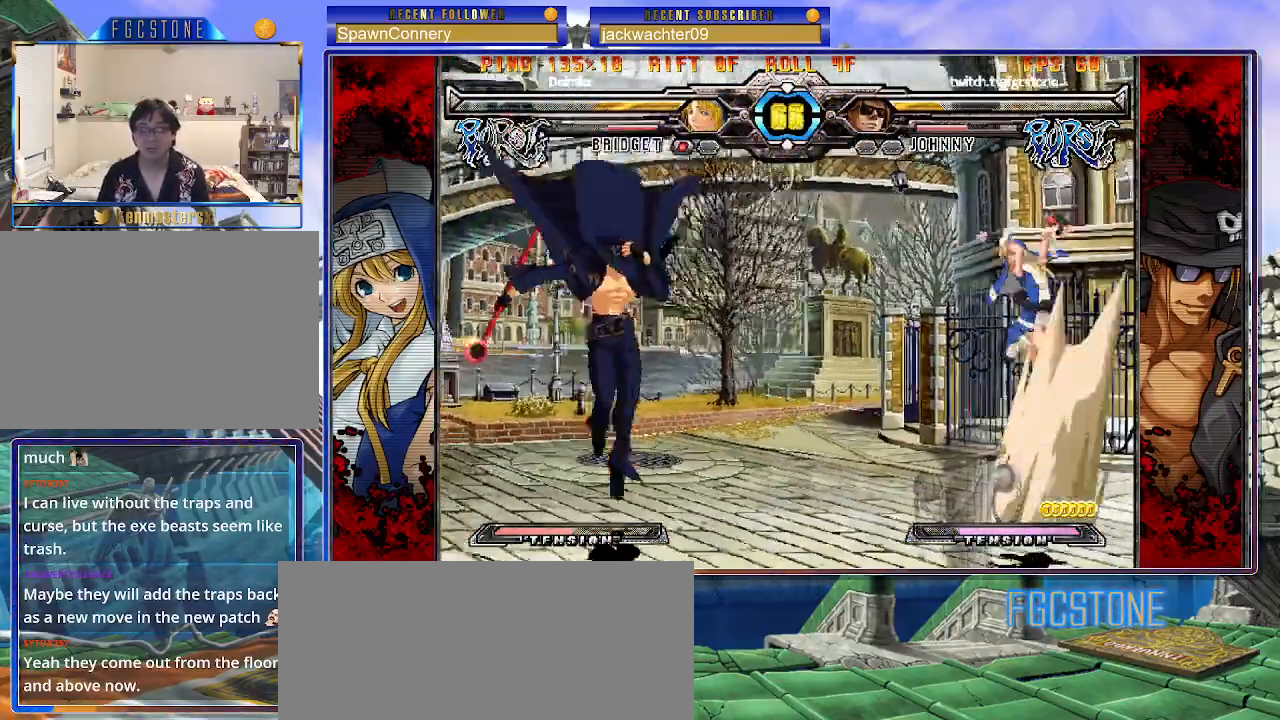
{"buttons": [], "left_stick": "left", "events": [[50, "left_stick", "center"], [100, "HS", "up"], [217, "left_stick", "left"]]}
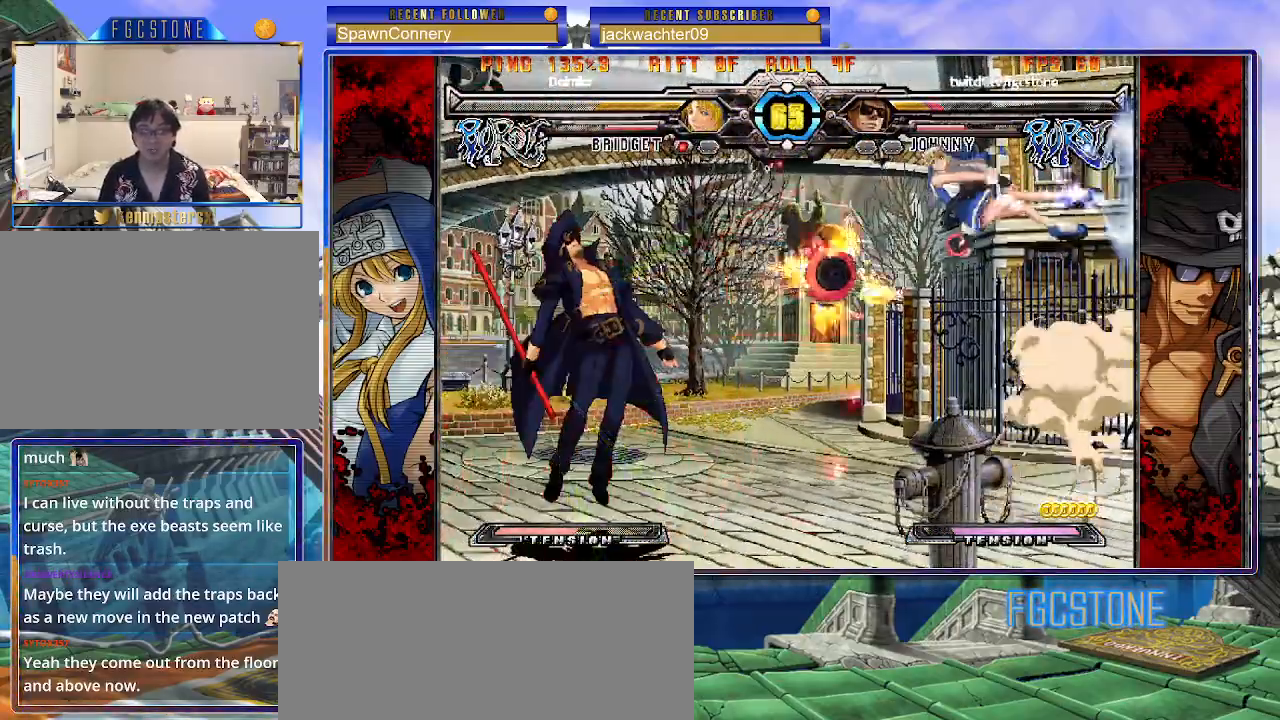
{"buttons": ["K", "P"], "left_stick": "left", "events": [[183, "P", "down"], [200, "K", "down"], [217, "S", "down"], [267, "P", "up"], [283, "K", "up"], [333, "P", "down"], [333, "S", "up"], [350, "K", "down"], [400, "S", "down"], [433, "K", "up"], [433, "P", "up"], [483, "K", "down"], [500, "P", "down"], [500, "S", "up"]]}
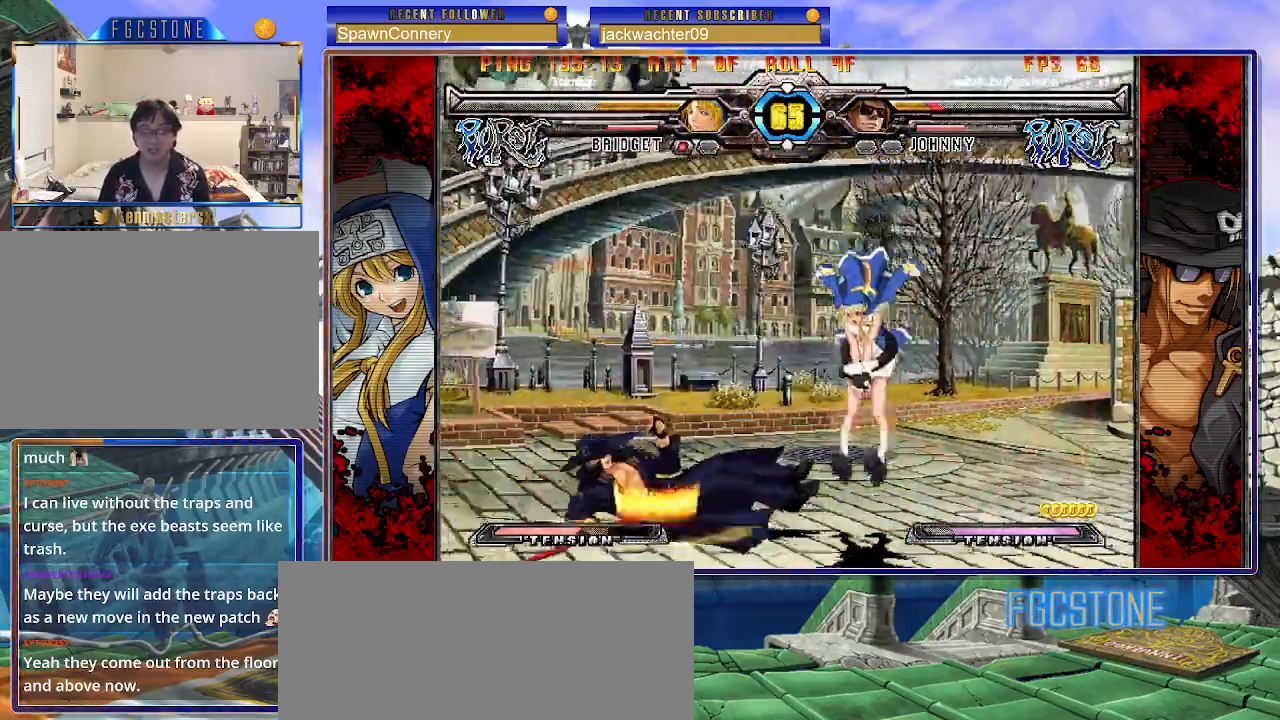
{"buttons": ["P"], "left_stick": "left", "events": [[50, "S", "down"], [83, "K", "up"], [100, "P", "up"], [133, "K", "down"], [150, "P", "down"], [250, "K", "up"], [267, "P", "up"], [300, "K", "down"], [317, "P", "down"], [317, "S", "up"], [367, "S", "down"], [400, "K", "up"], [417, "P", "up"], [467, "P", "down"], [483, "K", "down"], [483, "S", "up"], [500, "K", "up"]]}
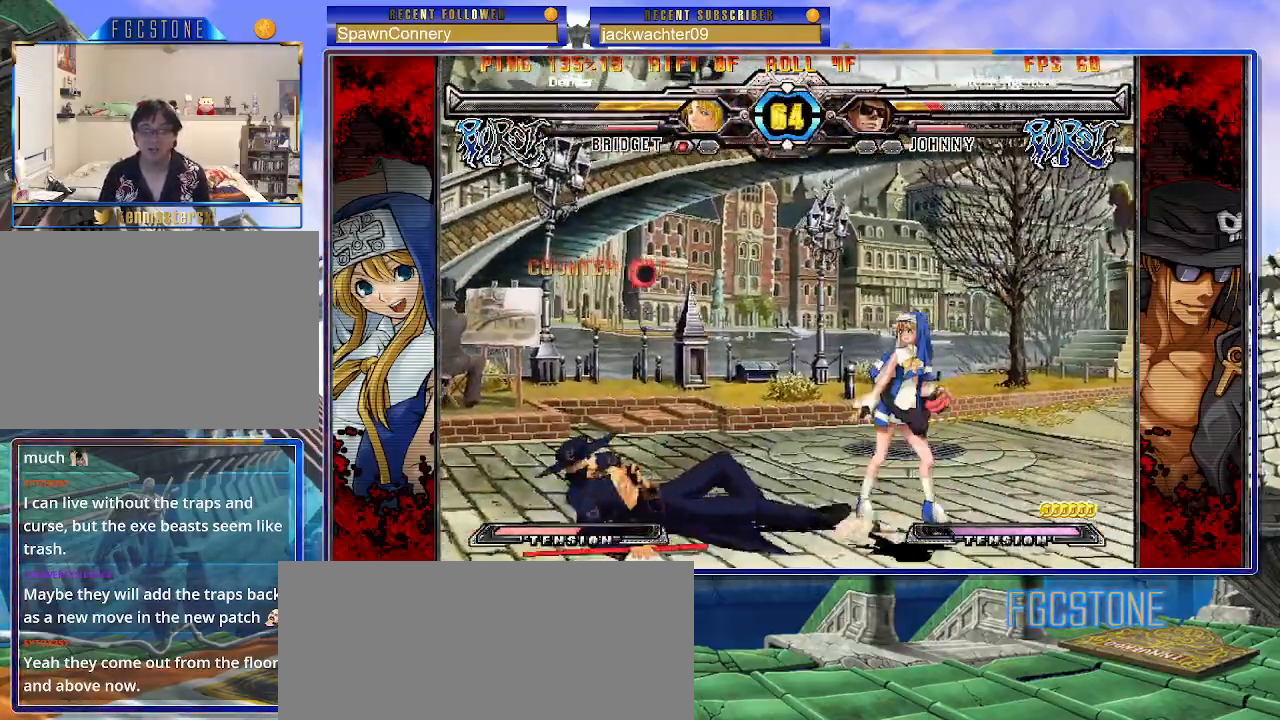
{"buttons": [], "left_stick": "down-left", "events": [[50, "P", "up"], [217, "left_stick", "down-left"]]}
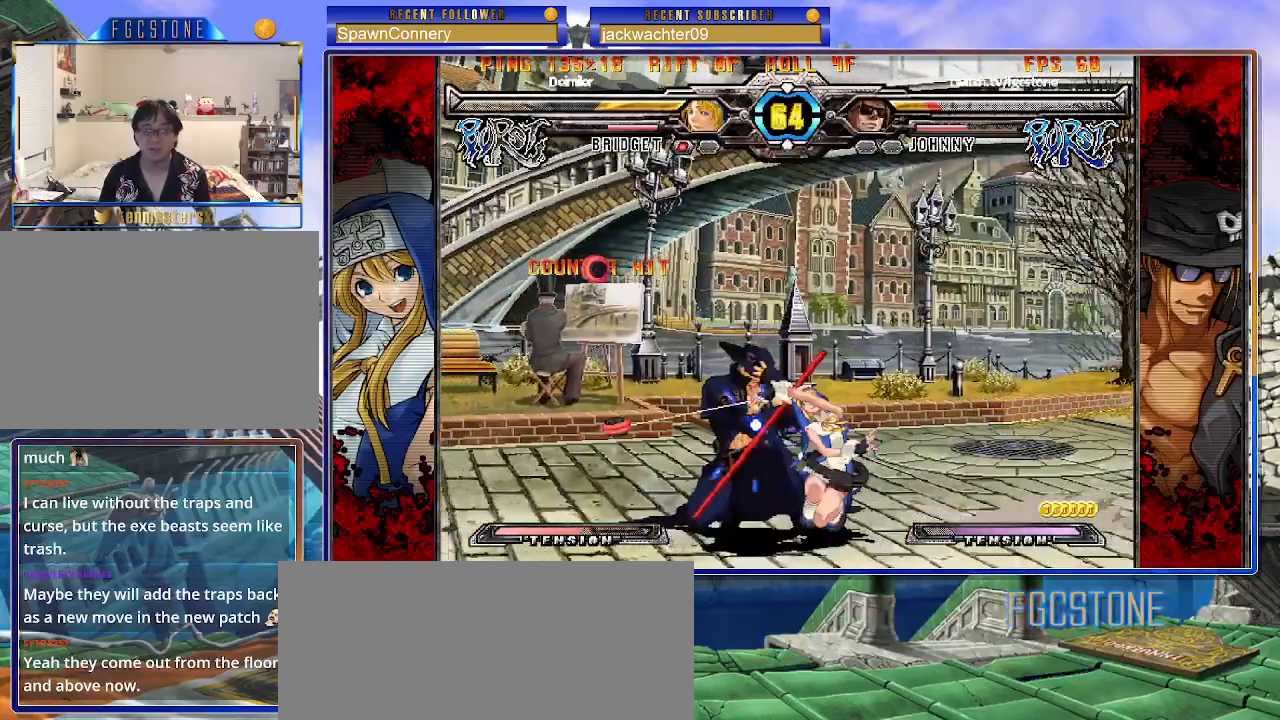
{"buttons": [], "left_stick": "down-left", "events": []}
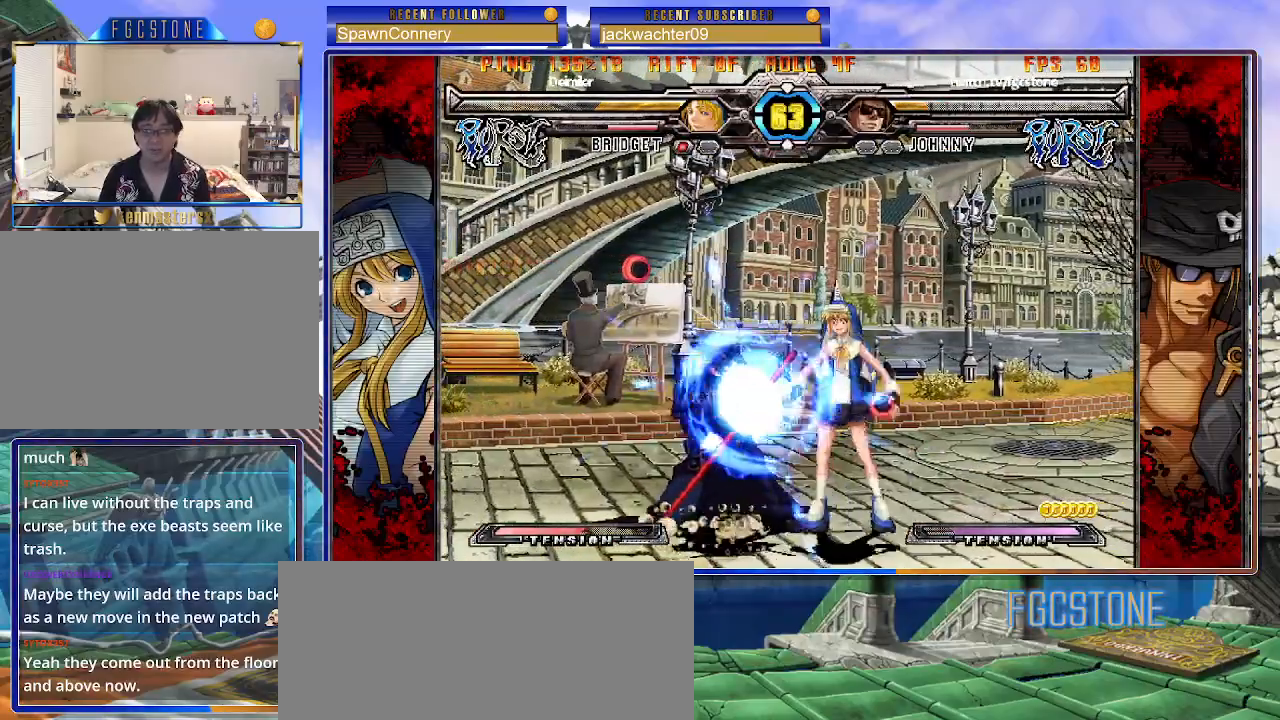
{"buttons": [], "left_stick": "left", "events": [[367, "left_stick", "right"], [450, "left_stick", "down"], [500, "left_stick", "left"]]}
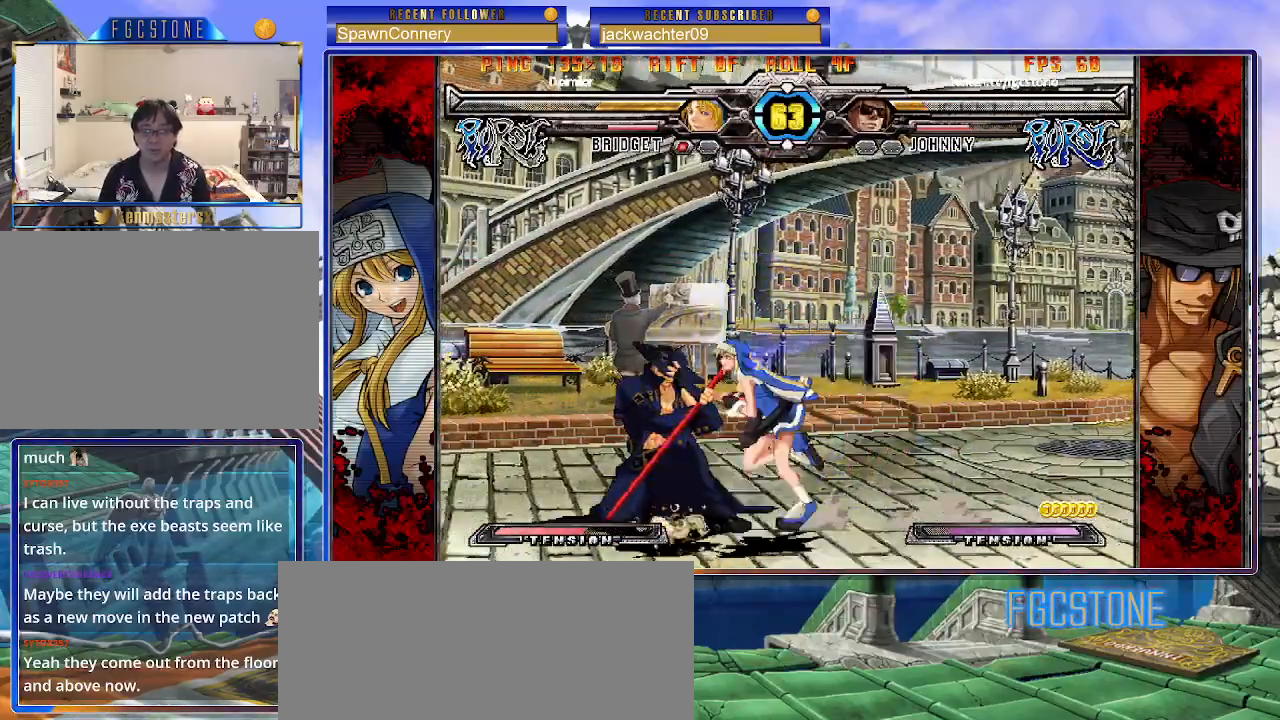
{"buttons": [], "left_stick": "down-left", "events": [[33, "left_stick", "down"], [50, "left_stick", "right"], [100, "HS", "down"], [133, "left_stick", "center"], [167, "HS", "up"], [283, "left_stick", "down-left"]]}
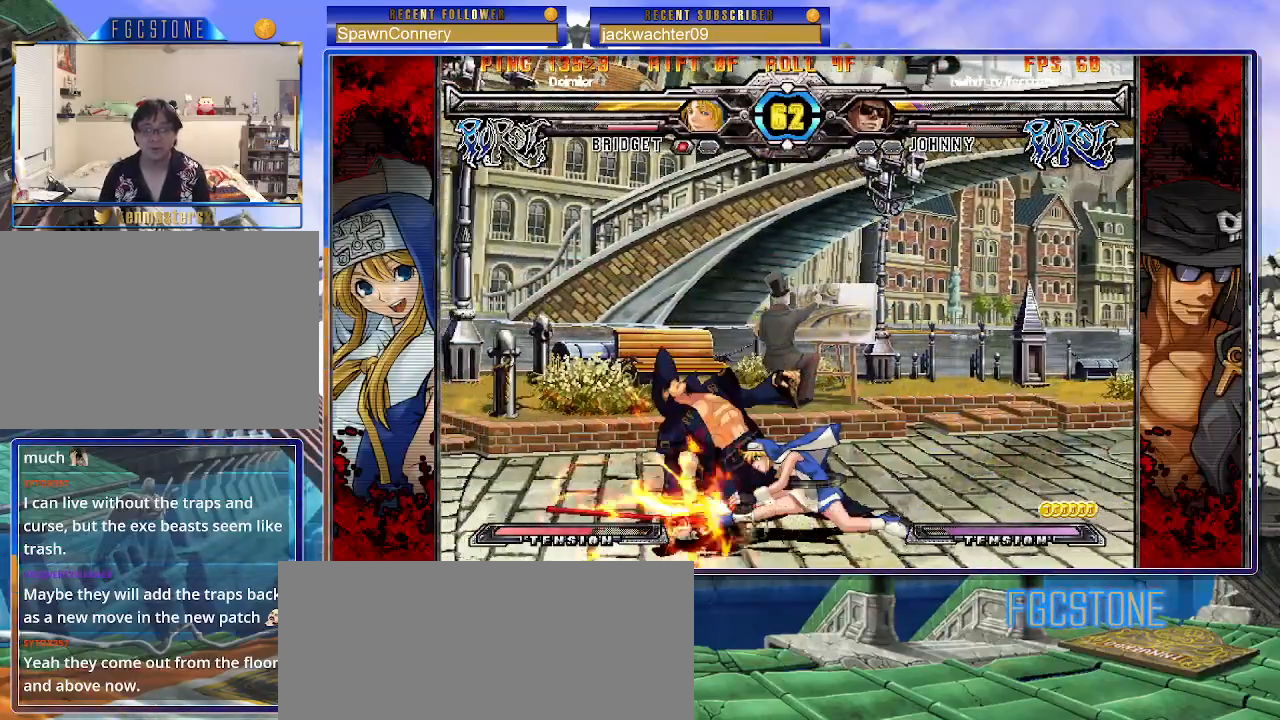
{"buttons": [], "left_stick": "left", "events": [[233, "left_stick", "left"]]}
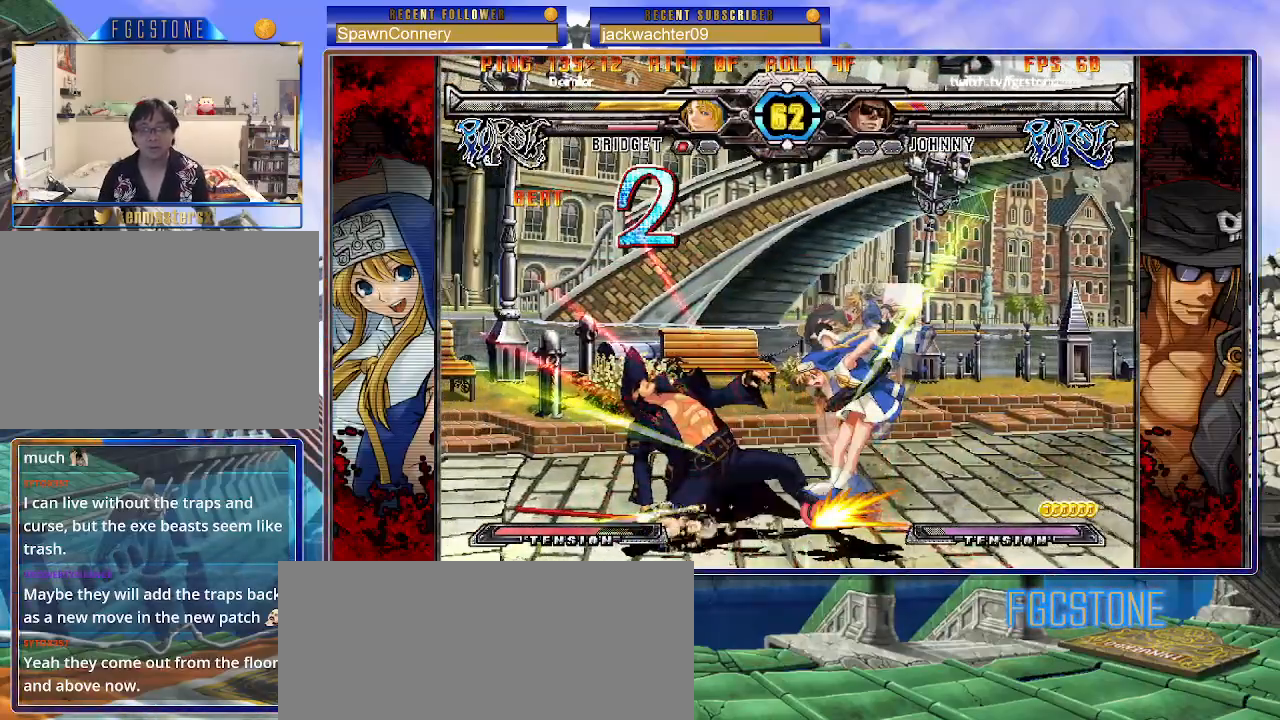
{"buttons": ["K"], "left_stick": "right", "events": [[167, "K", "down"], [200, "S", "down"], [250, "left_stick", "right"], [267, "K", "up"], [300, "S", "up"], [317, "K", "down"], [367, "S", "down"], [400, "K", "up"], [467, "K", "down"], [483, "S", "up"]]}
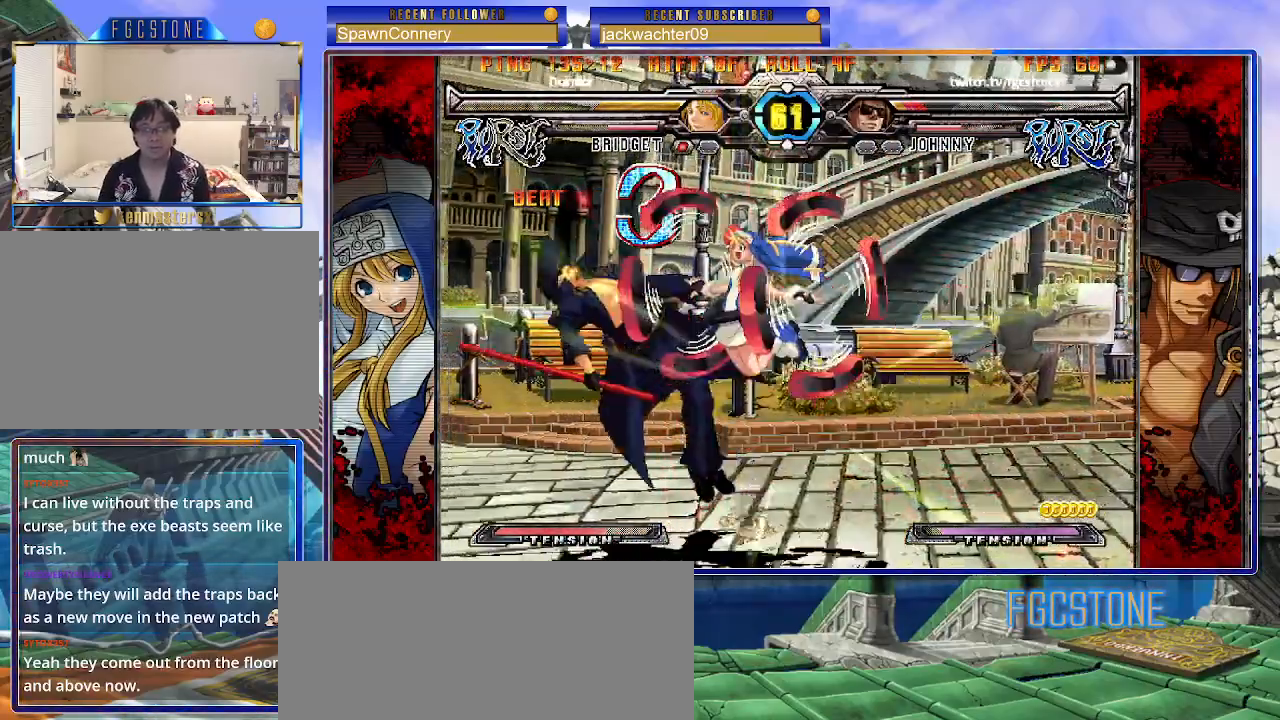
{"buttons": ["K", "S"], "left_stick": "right", "events": [[33, "S", "down"], [67, "K", "up"], [117, "K", "down"], [133, "S", "up"], [167, "S", "down"], [217, "K", "up"], [267, "K", "down"], [267, "S", "up"], [333, "S", "down"], [367, "K", "up"], [417, "K", "down"], [433, "S", "up"], [483, "S", "down"]]}
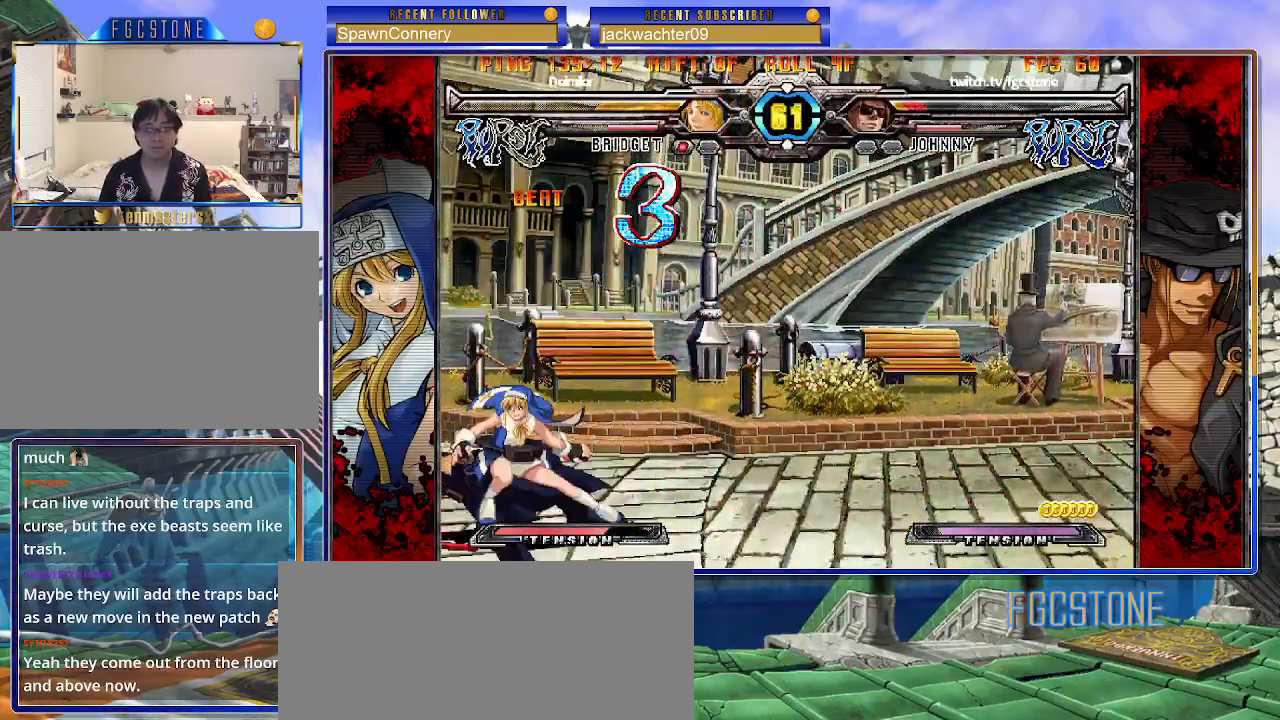
{"buttons": [], "left_stick": "center", "events": [[17, "K", "up"], [67, "K", "down"], [100, "S", "up"], [133, "S", "down"], [183, "left_stick", "center"], [200, "K", "up"], [250, "S", "up"]]}
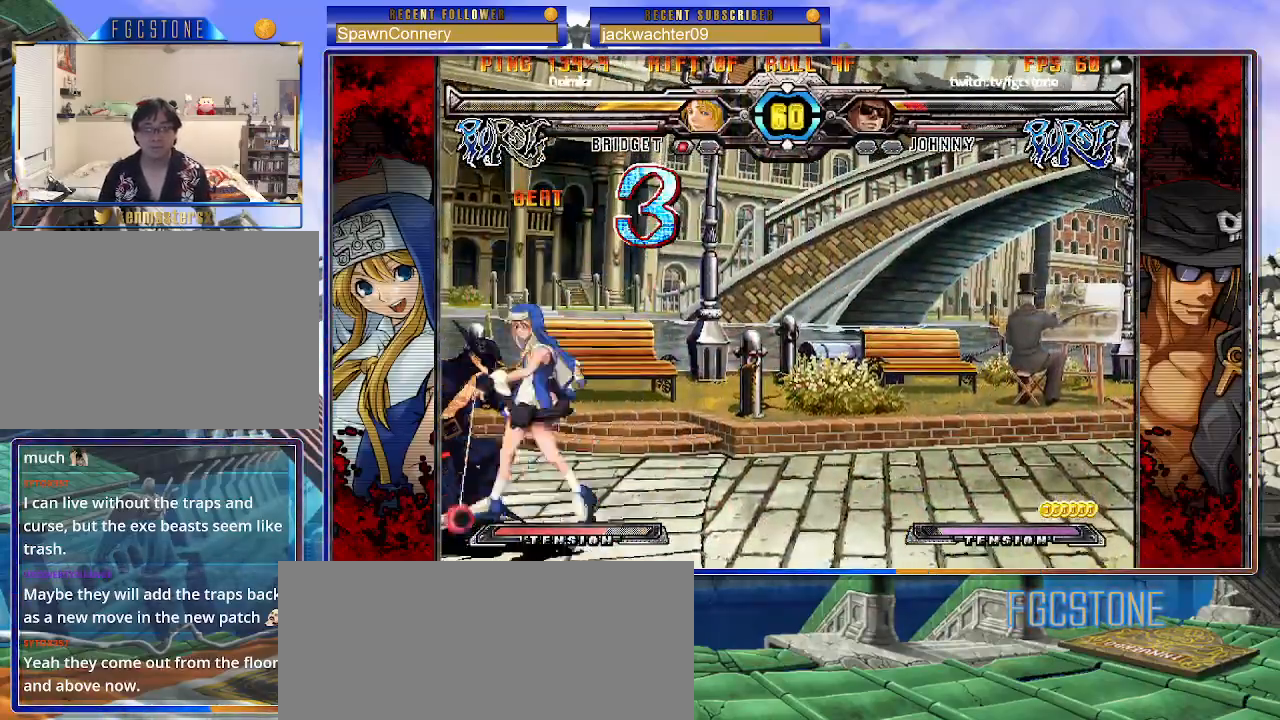
{"buttons": ["HS"], "left_stick": "left", "events": [[17, "left_stick", "right"], [83, "left_stick", "center"], [150, "left_stick", "right"], [300, "left_stick", "left"], [433, "HS", "down"]]}
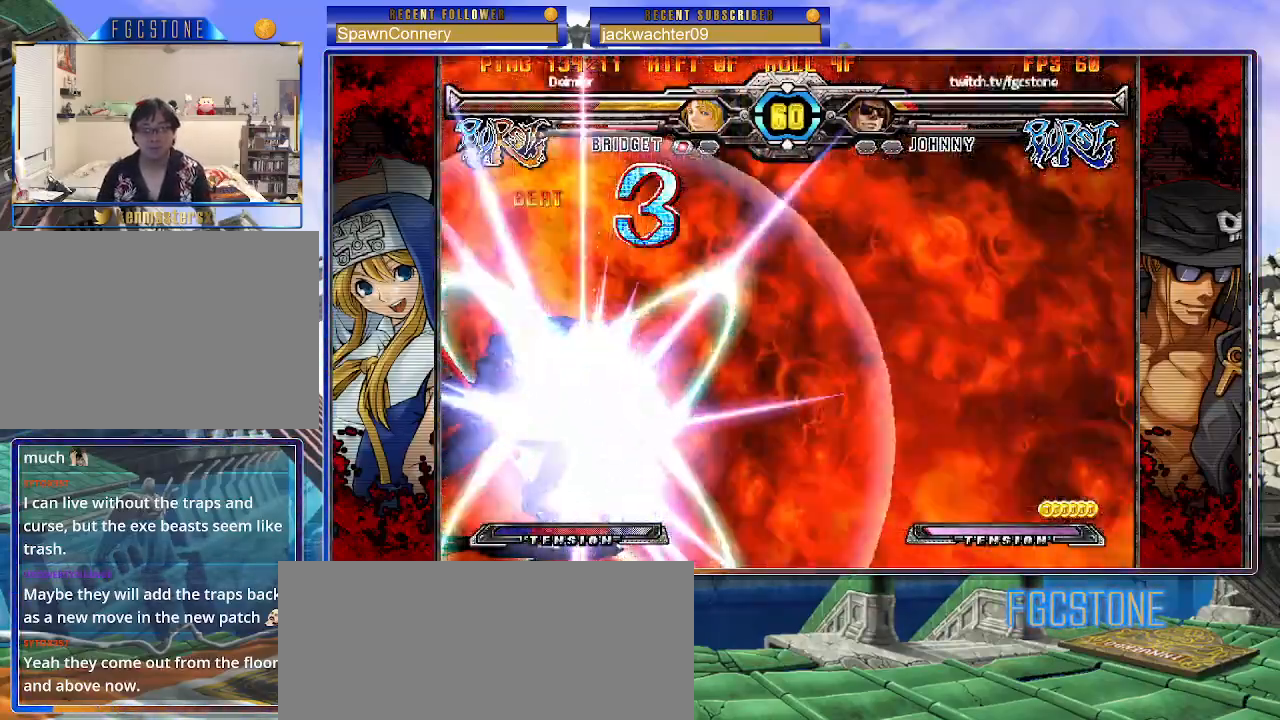
{"buttons": [], "left_stick": "left", "events": [[83, "HS", "up"]]}
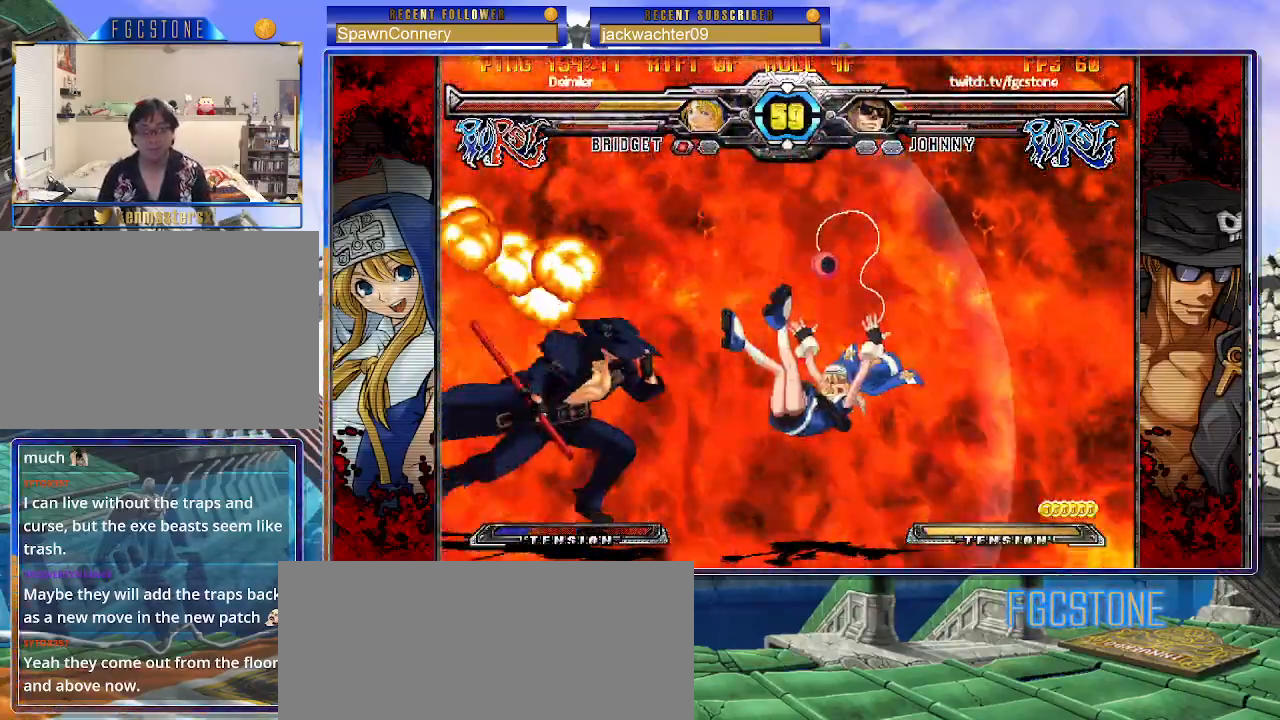
{"buttons": [], "left_stick": "left", "events": []}
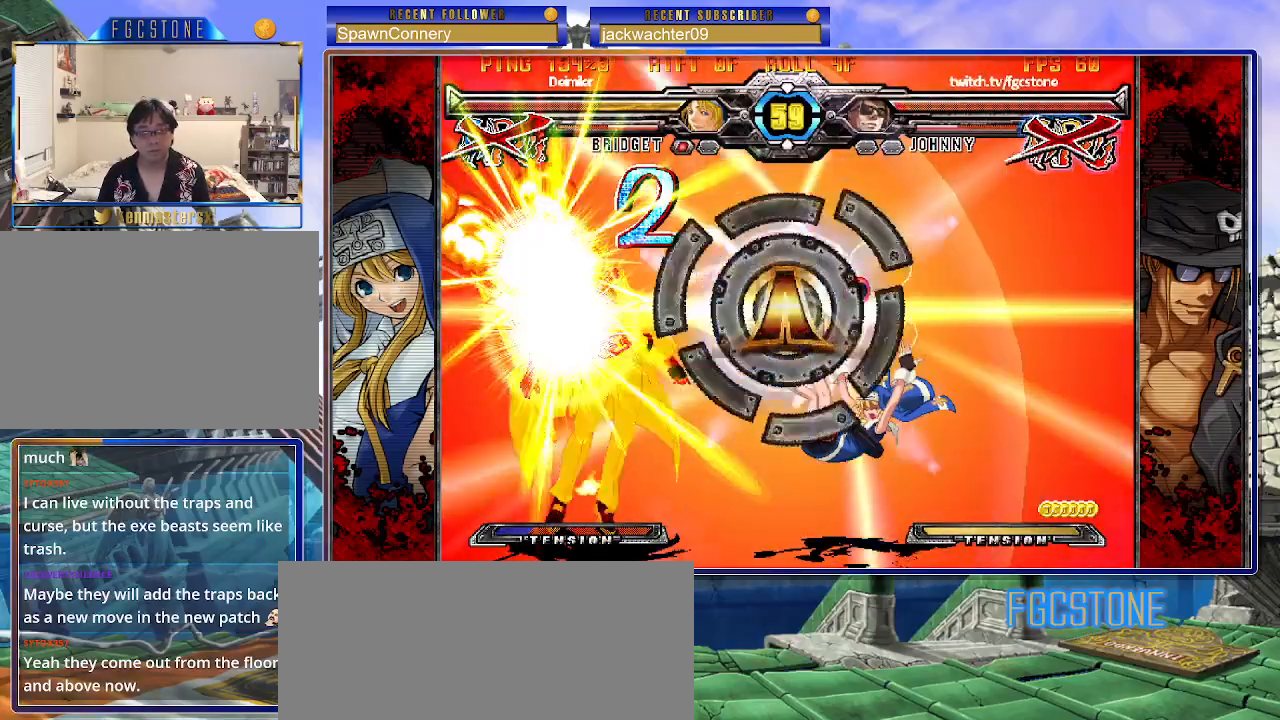
{"buttons": [], "left_stick": "center", "events": [[133, "left_stick", "center"]]}
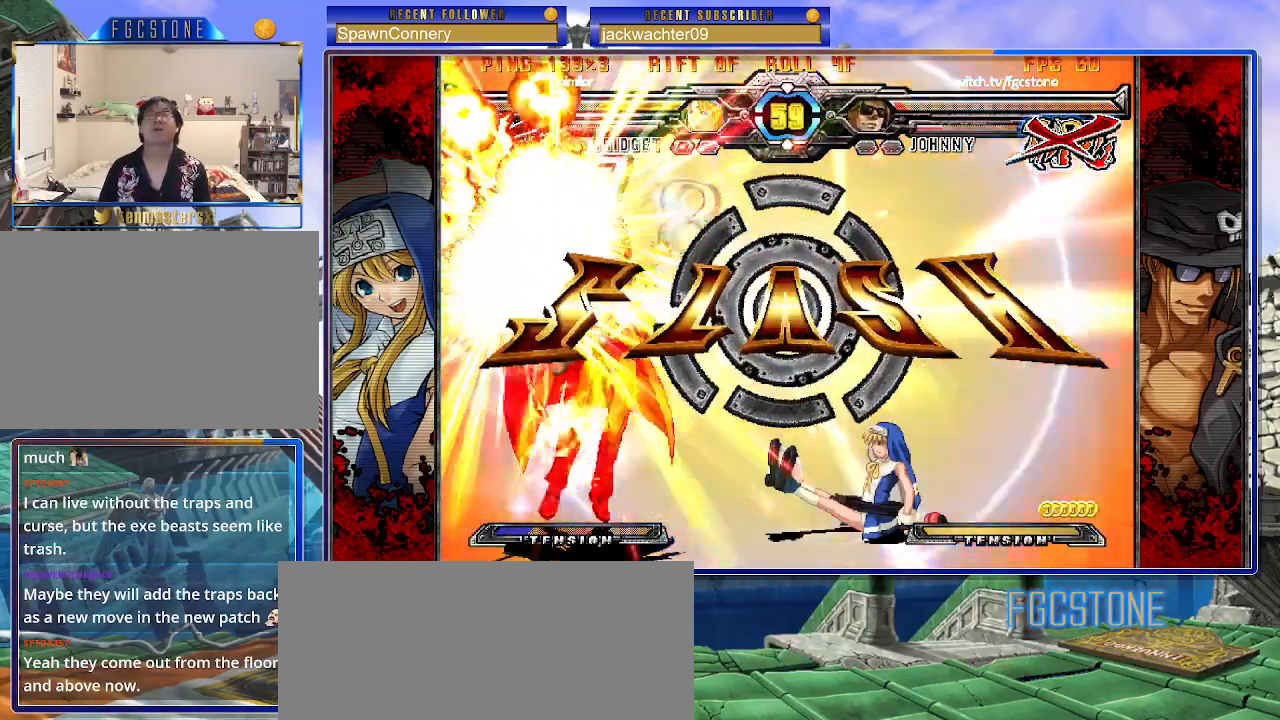
{"buttons": [], "left_stick": "center", "events": []}
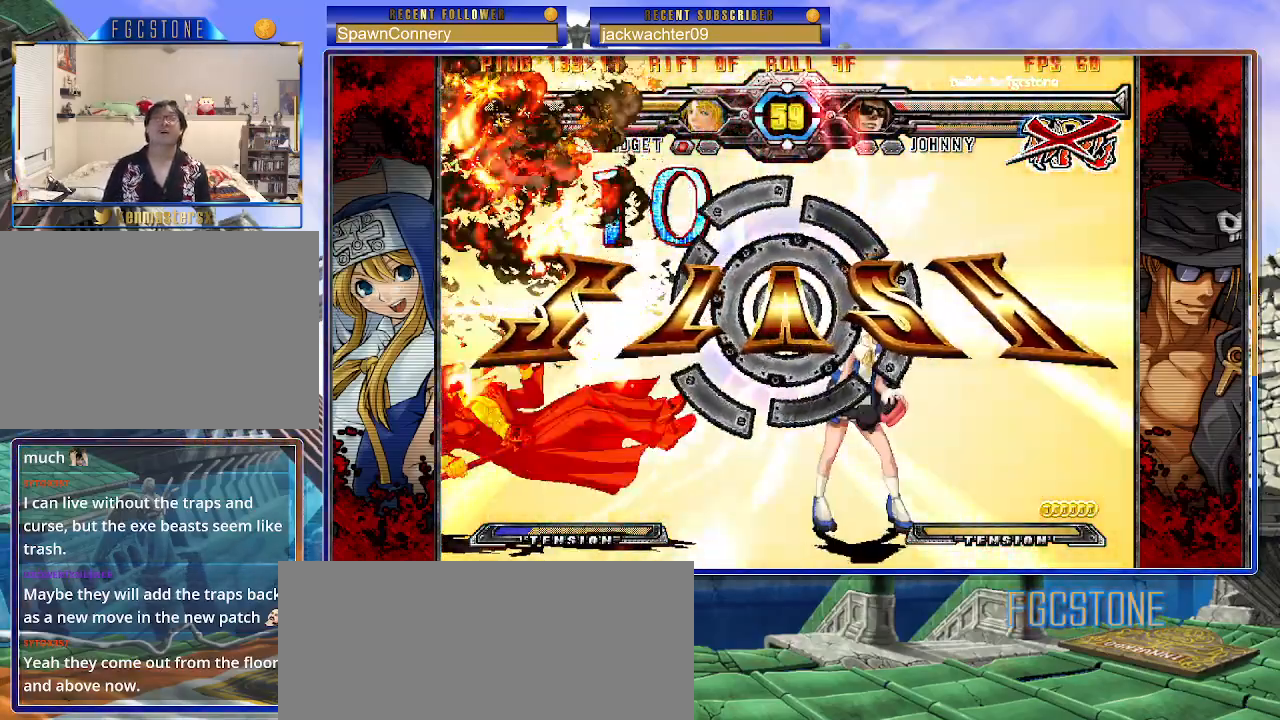
{"buttons": [], "left_stick": "center", "events": []}
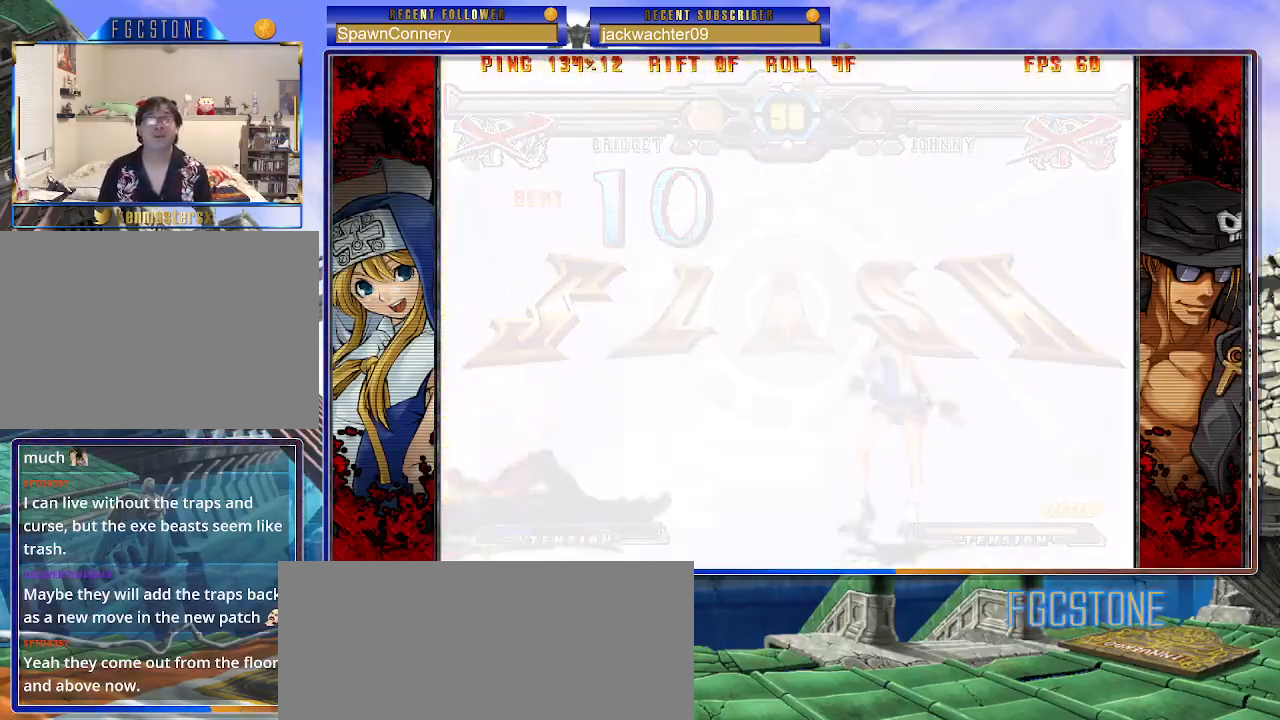
{"buttons": [], "left_stick": "center", "events": []}
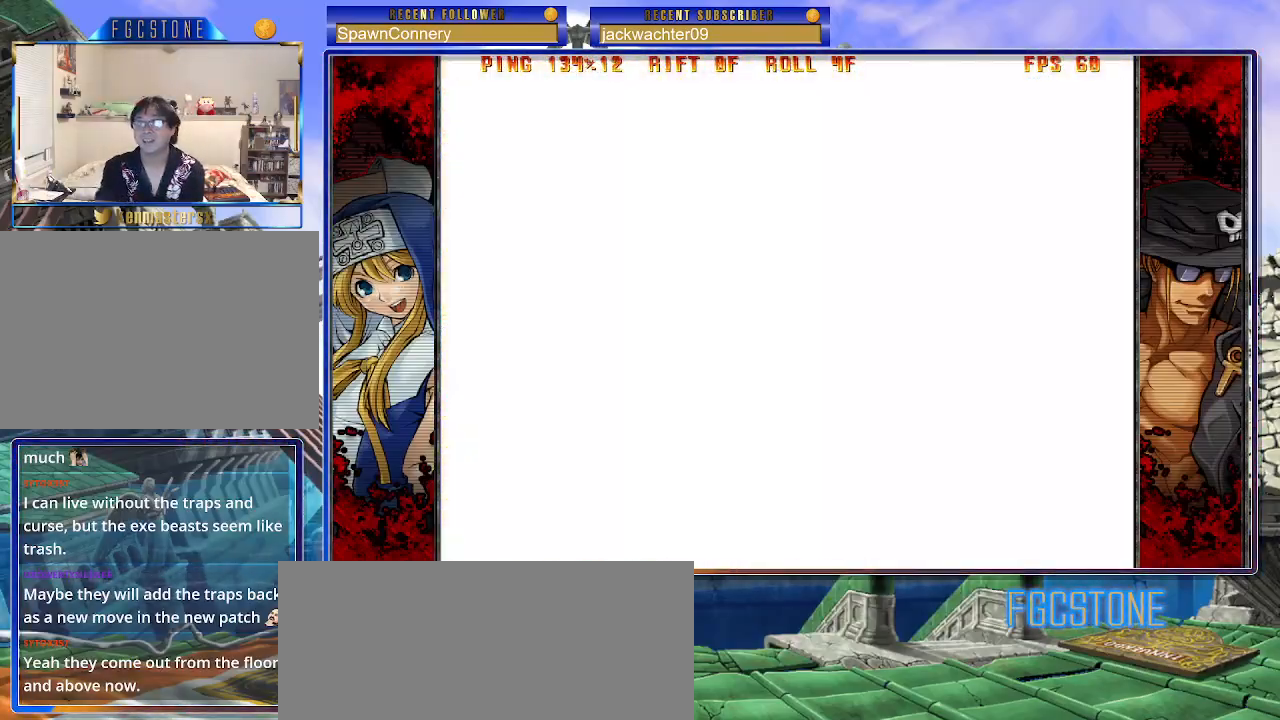
{"buttons": [], "left_stick": "center", "events": []}
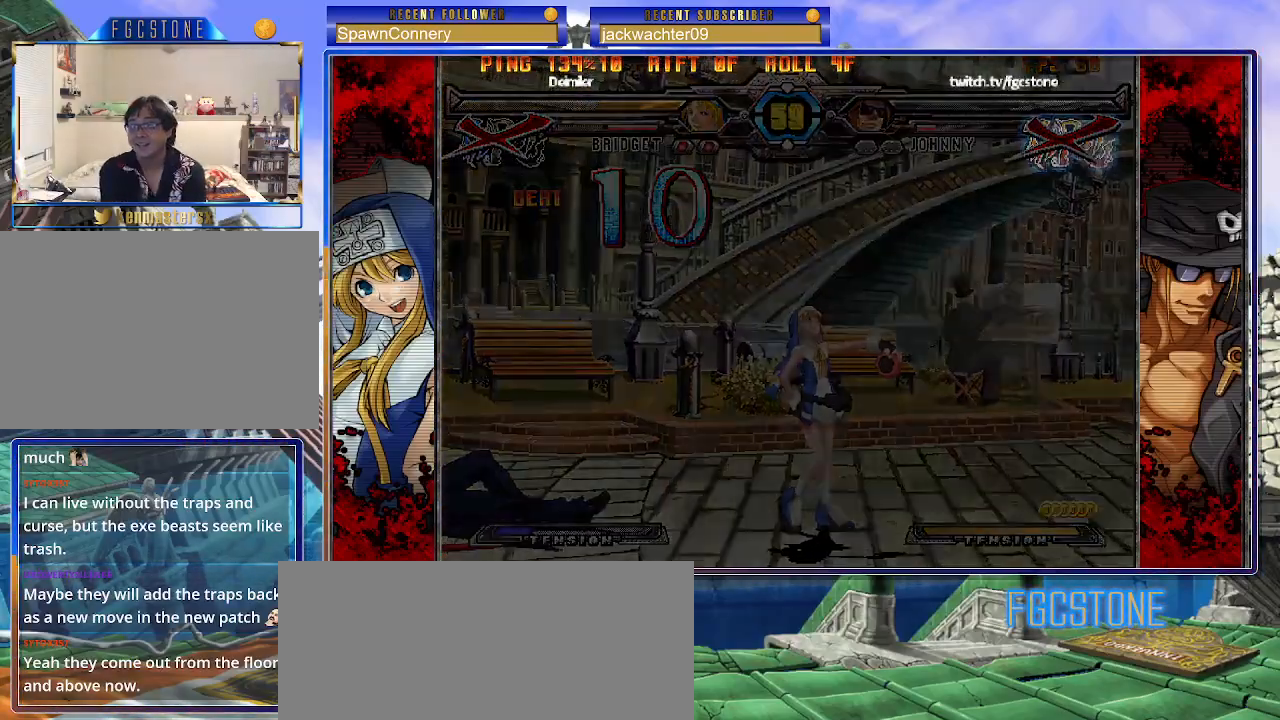
{"buttons": [], "left_stick": "center", "events": []}
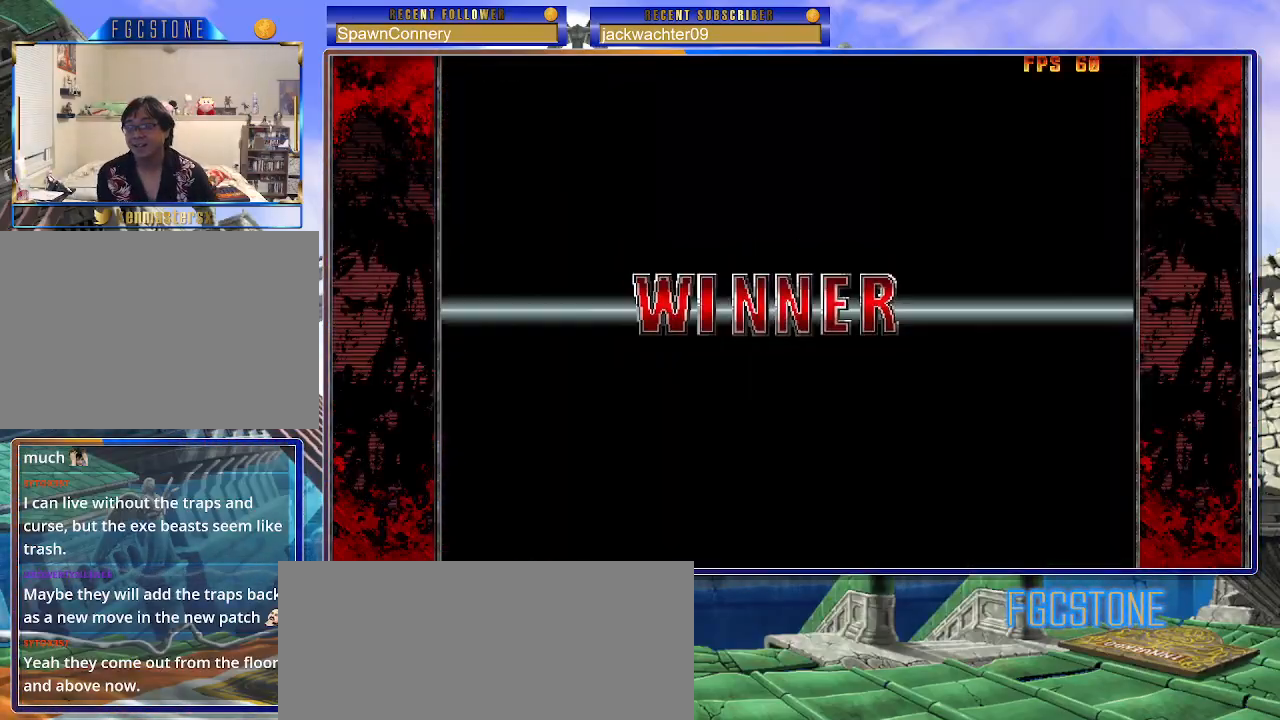
{"buttons": [], "left_stick": "center", "events": [[333, "P", "down"], [433, "P", "up"]]}